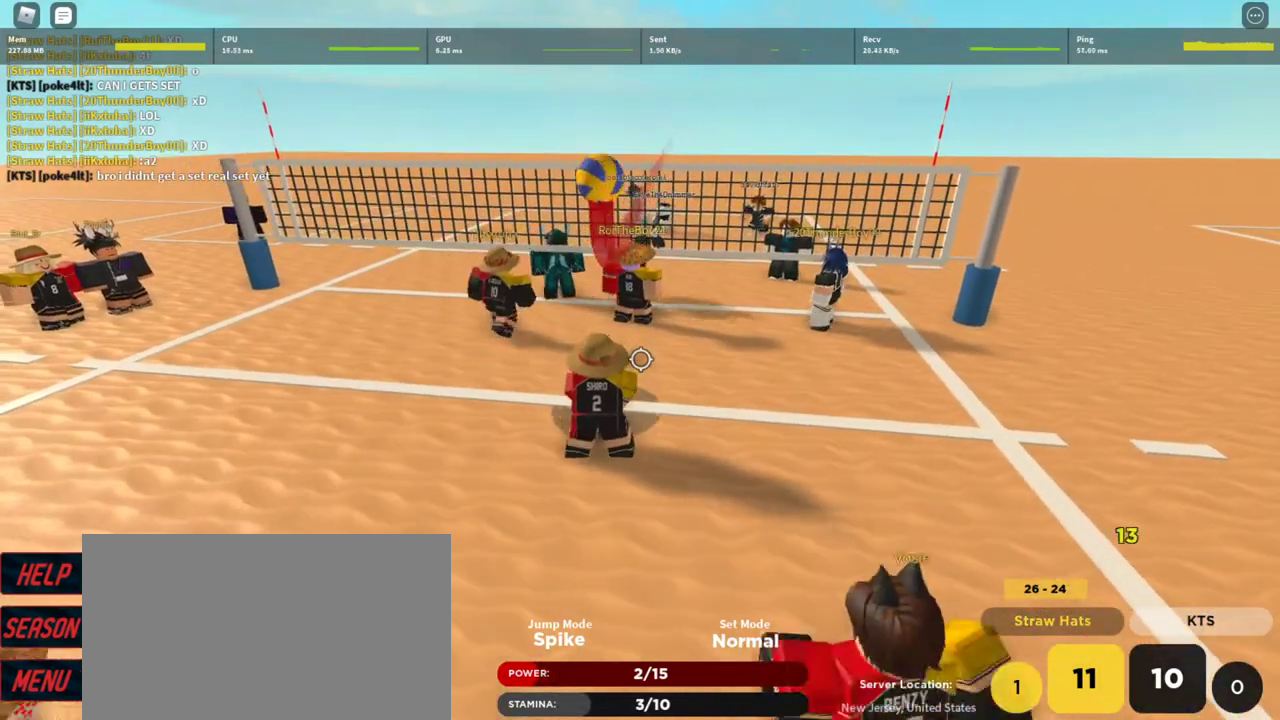
Gameplay with keyboard and mouse; each line is a JSON object with the keys and mouse buttons held at the frame after it. "events" lists presses ("down") and releases ("up") of "1", "2", "3", "4", "5", "a", "alt", "c", "caps_lock", "ctrl", "d", "e", "f", "g", "q", "r", "s", "shift", "space", "t", "tab", "v", "w", "x", "z", "mouse_left", "mouse_wheel" and "mouse_right" between this image and that frame as [ms after this image, input, new state], when the widget could be followed in between. "mouse_left", "mouse_wheel", "mouse_right" = the "left", "wheel", "right" buttons of the "mouse" list. No other keys are recorded. "wheel" means that the mouse wheel is clicked or scrolled. Not read: mouse_move.
{"keys": ["a", "s"], "mouse": [], "events": [[233, "s", "down"], [333, "a", "down"]]}
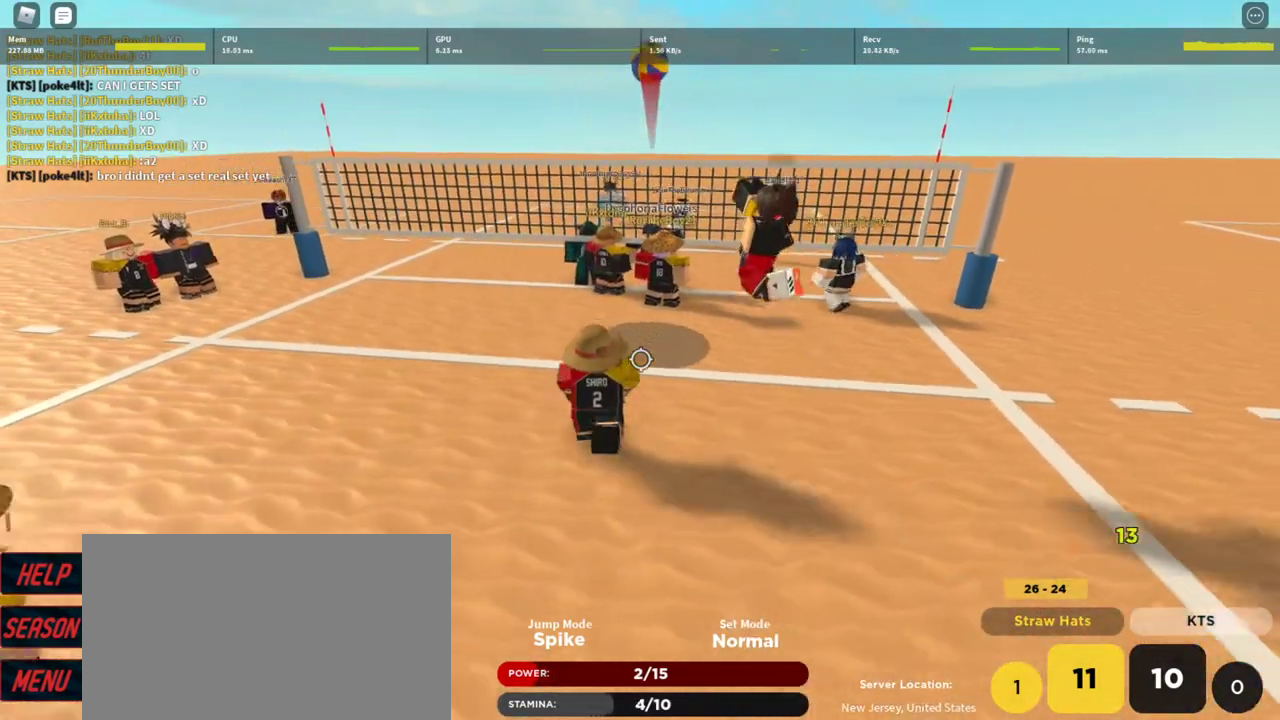
{"keys": ["q"], "mouse": [], "events": [[67, "s", "up"], [133, "a", "up"], [500, "q", "down"]]}
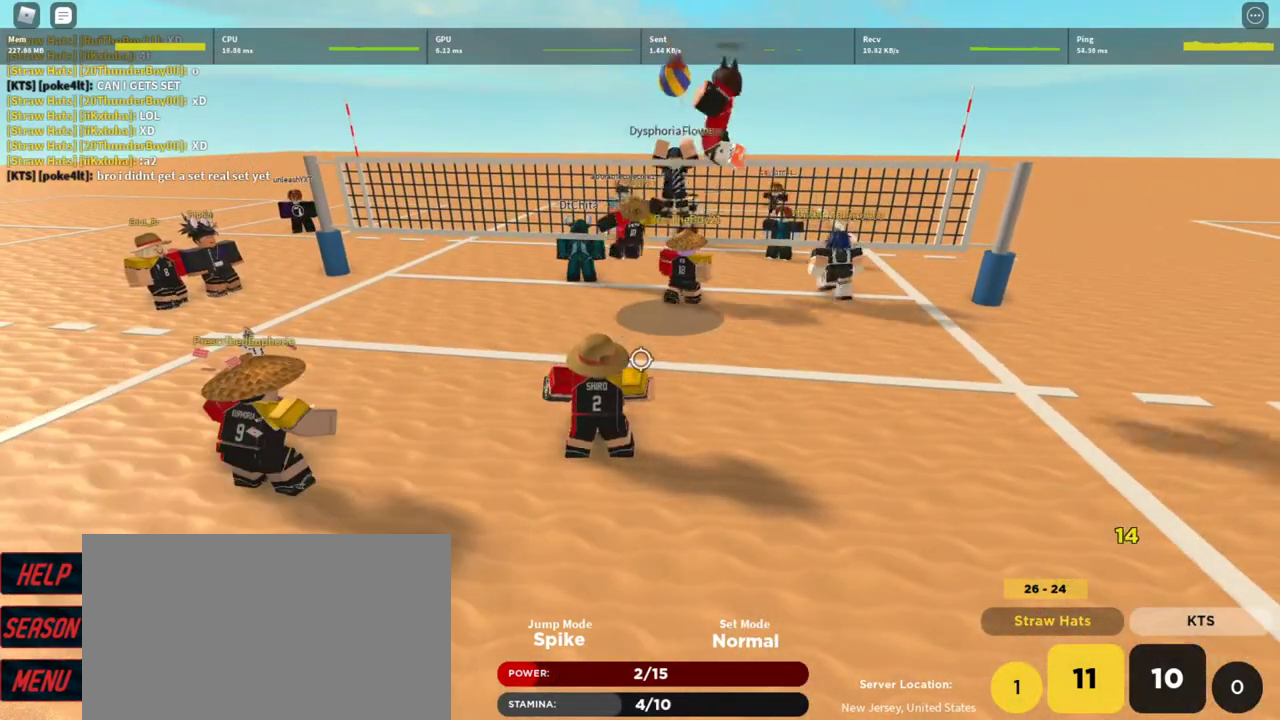
{"keys": [], "mouse": [], "events": [[100, "q", "up"]]}
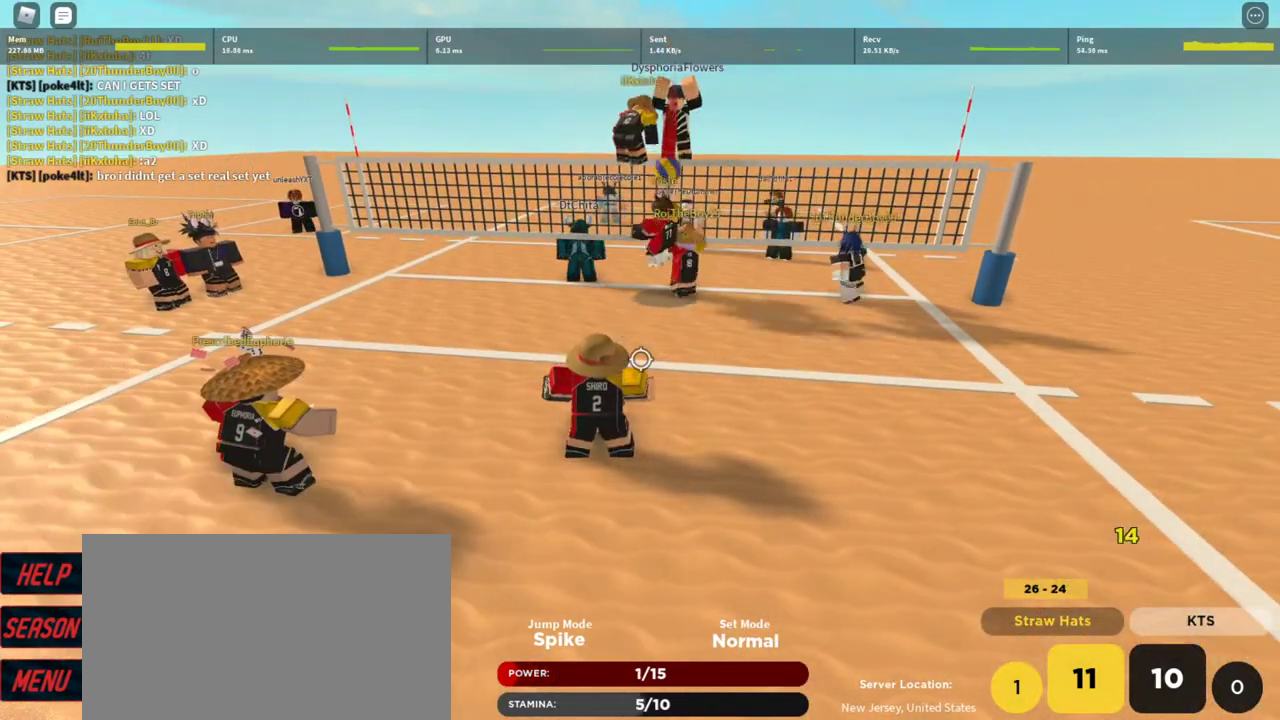
{"keys": [], "mouse": [], "events": []}
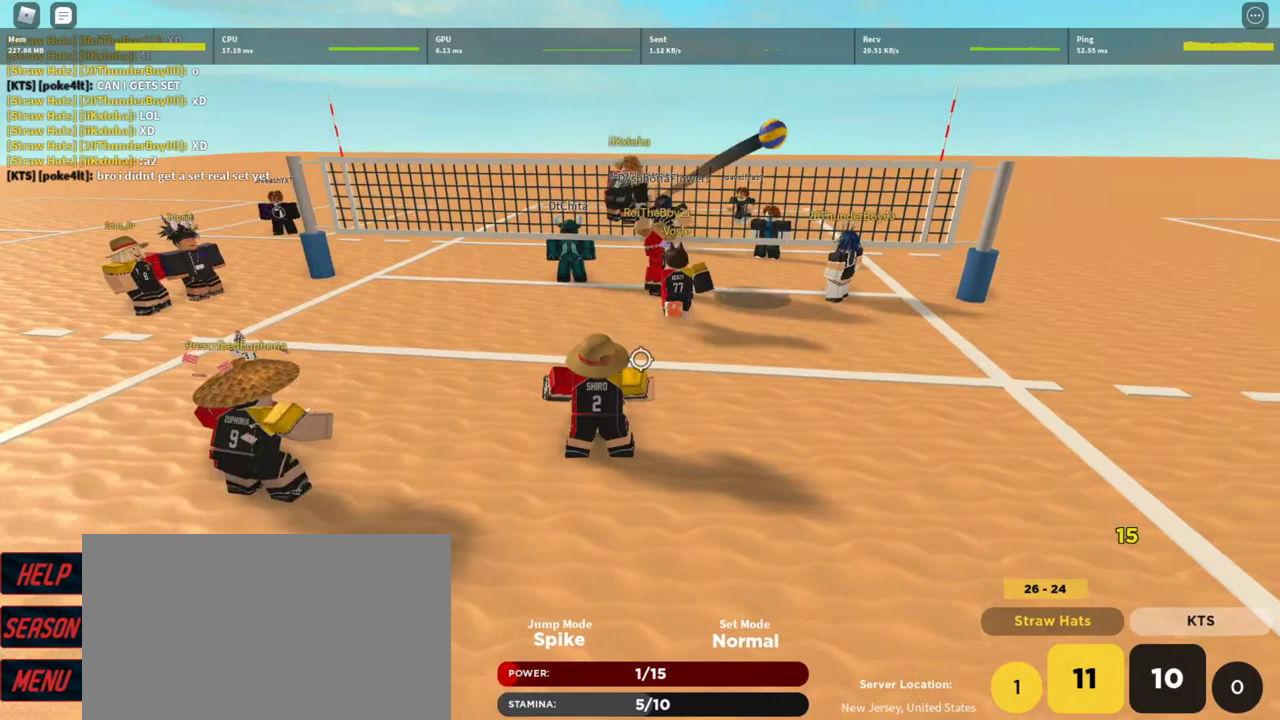
{"keys": ["d", "w"], "mouse": [], "events": [[133, "d", "down"], [433, "w", "down"]]}
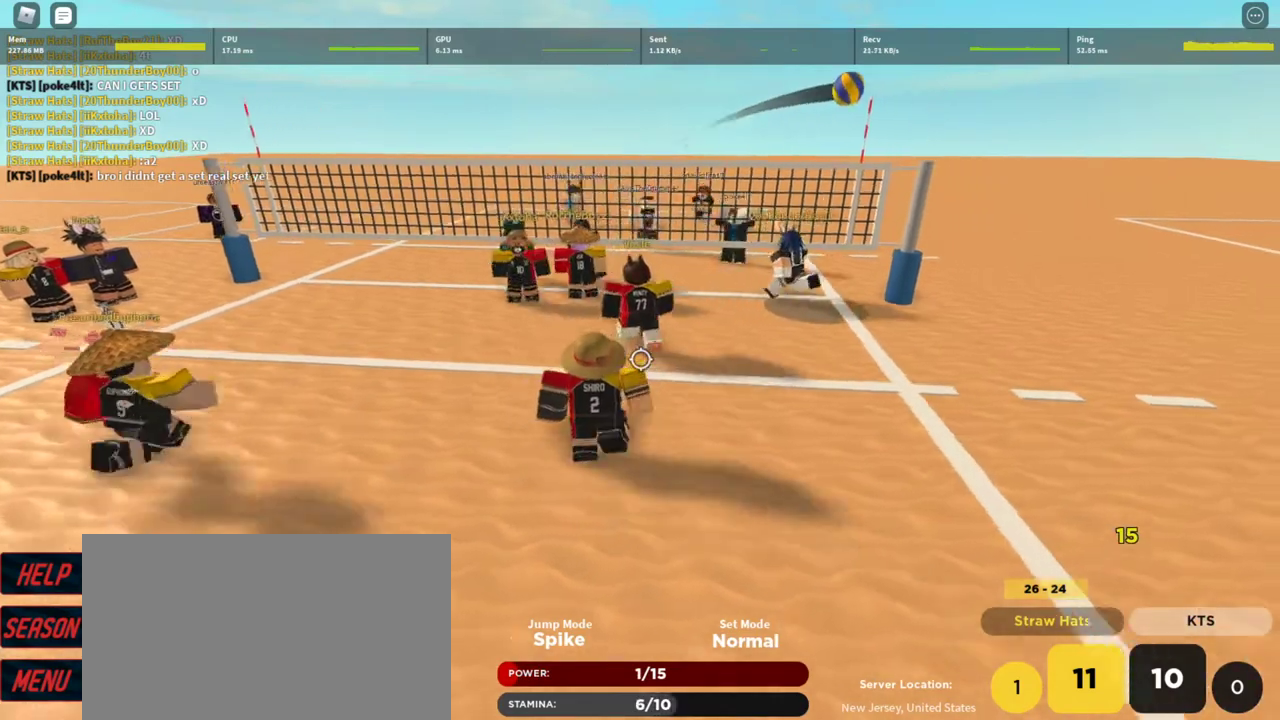
{"keys": ["d"], "mouse": [], "events": [[333, "w", "up"]]}
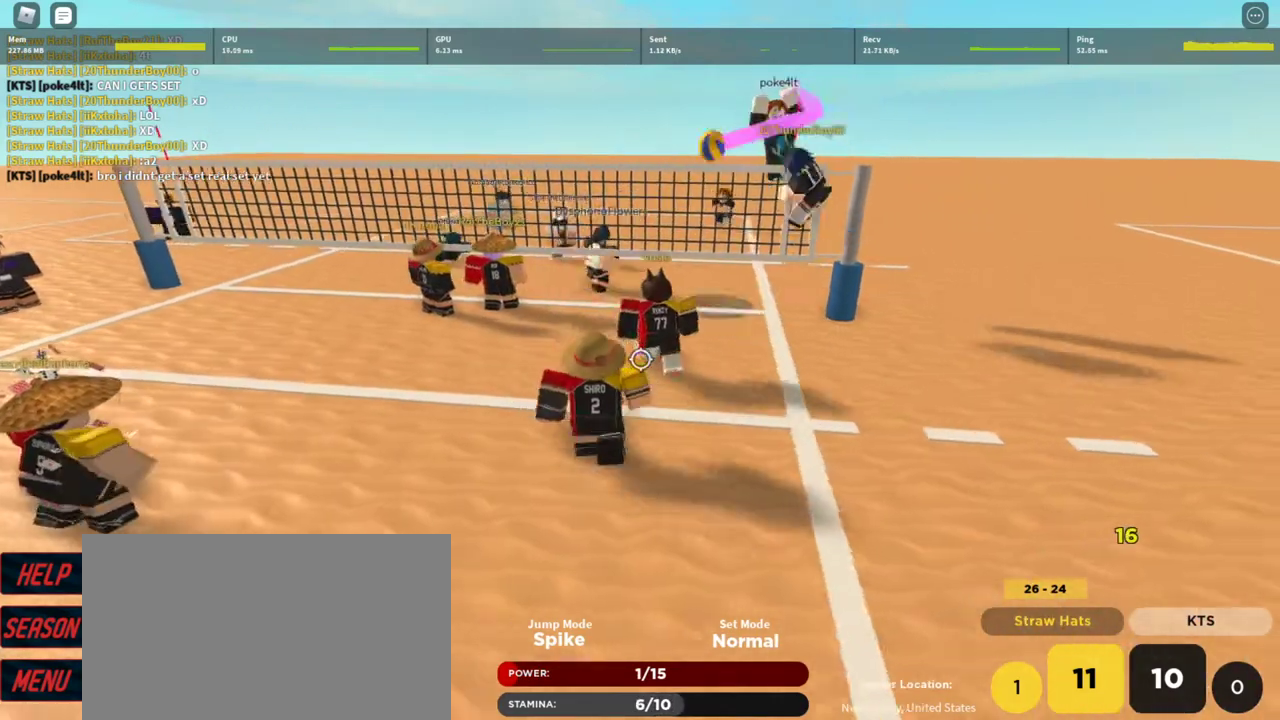
{"keys": ["a"], "mouse": [], "events": [[100, "d", "up"], [333, "shift", "down"], [433, "shift", "up"], [467, "a", "down"]]}
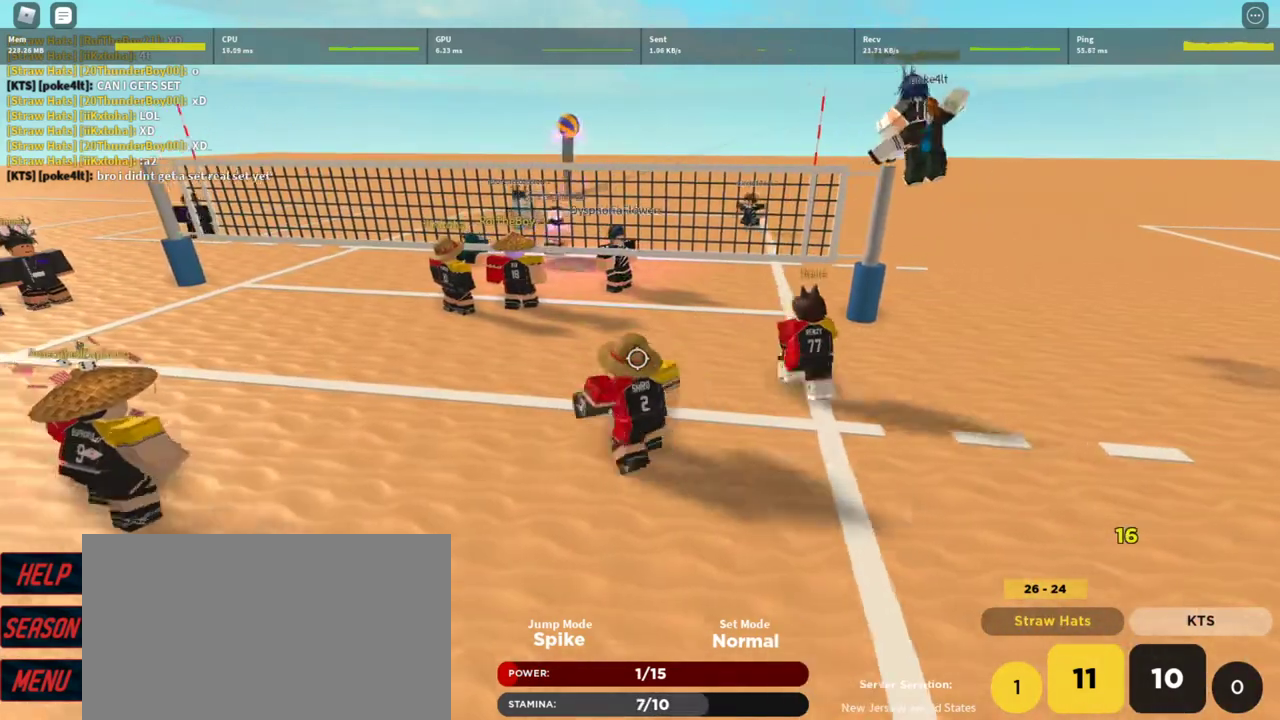
{"keys": ["a", "w"], "mouse": [], "events": [[267, "shift", "down"], [367, "w", "down"], [400, "shift", "up"]]}
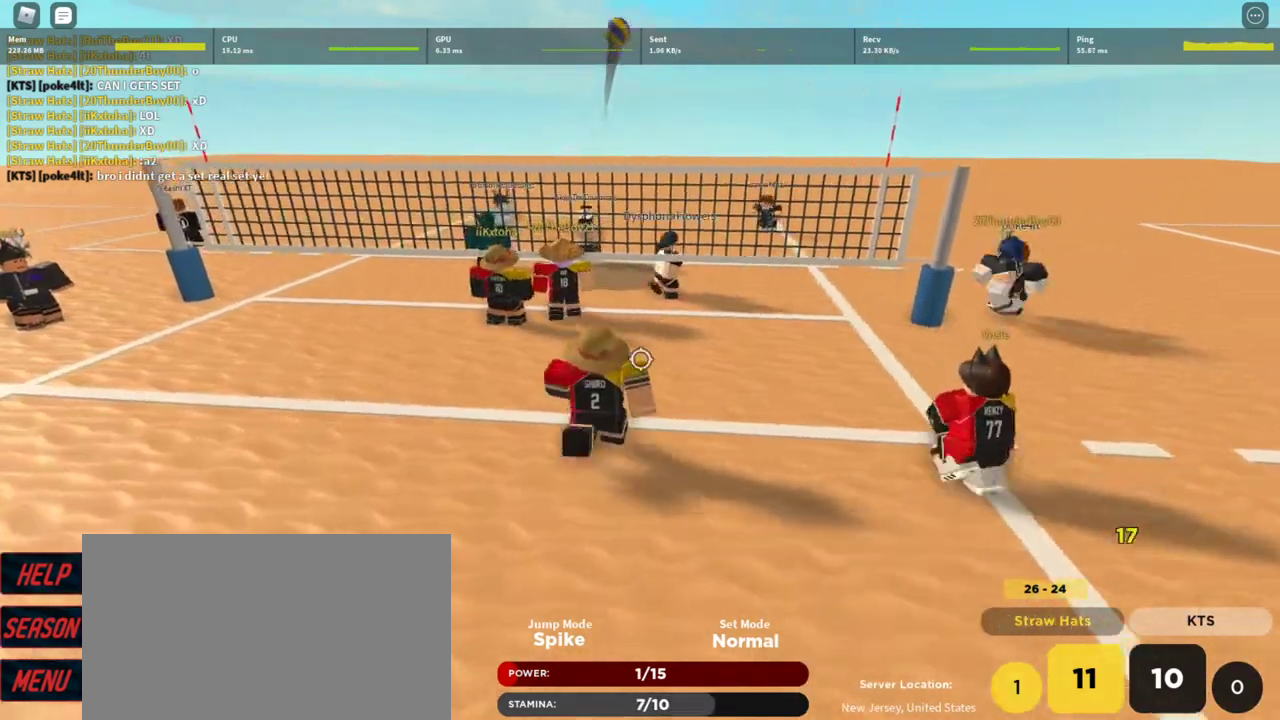
{"keys": [], "mouse": [], "events": [[100, "w", "up"], [267, "a", "up"], [333, "w", "down"], [467, "w", "up"]]}
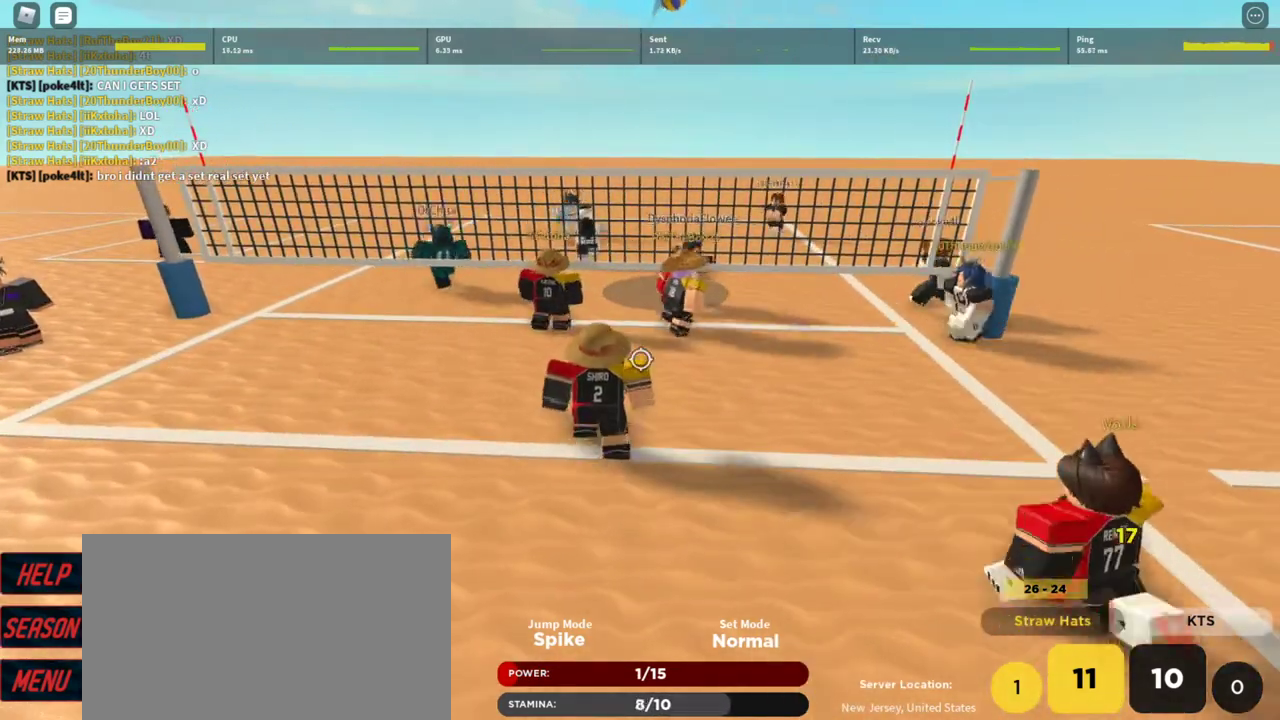
{"keys": ["t"], "mouse": [], "events": [[67, "d", "down"], [133, "d", "up"], [467, "t", "down"]]}
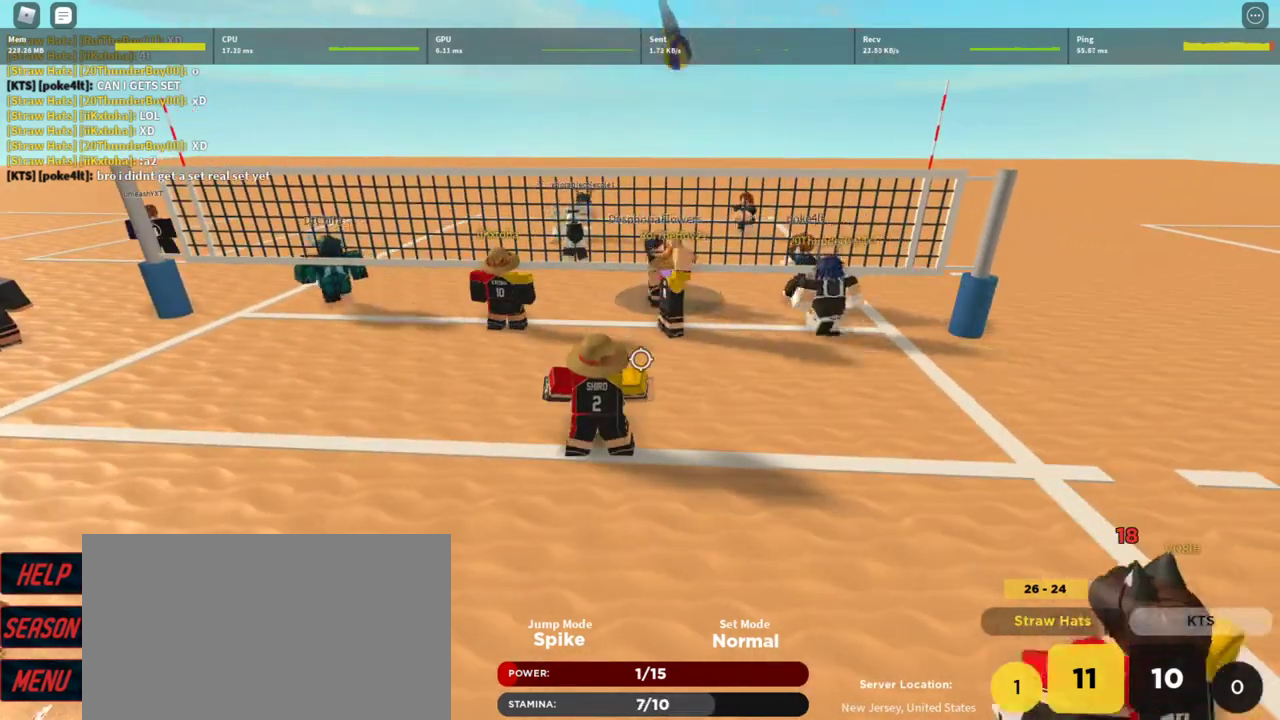
{"keys": [], "mouse": [], "events": [[33, "t", "up"], [133, "t", "down"], [167, "t", "up"], [267, "t", "down"], [300, "t", "up"], [400, "t", "down"], [500, "t", "up"]]}
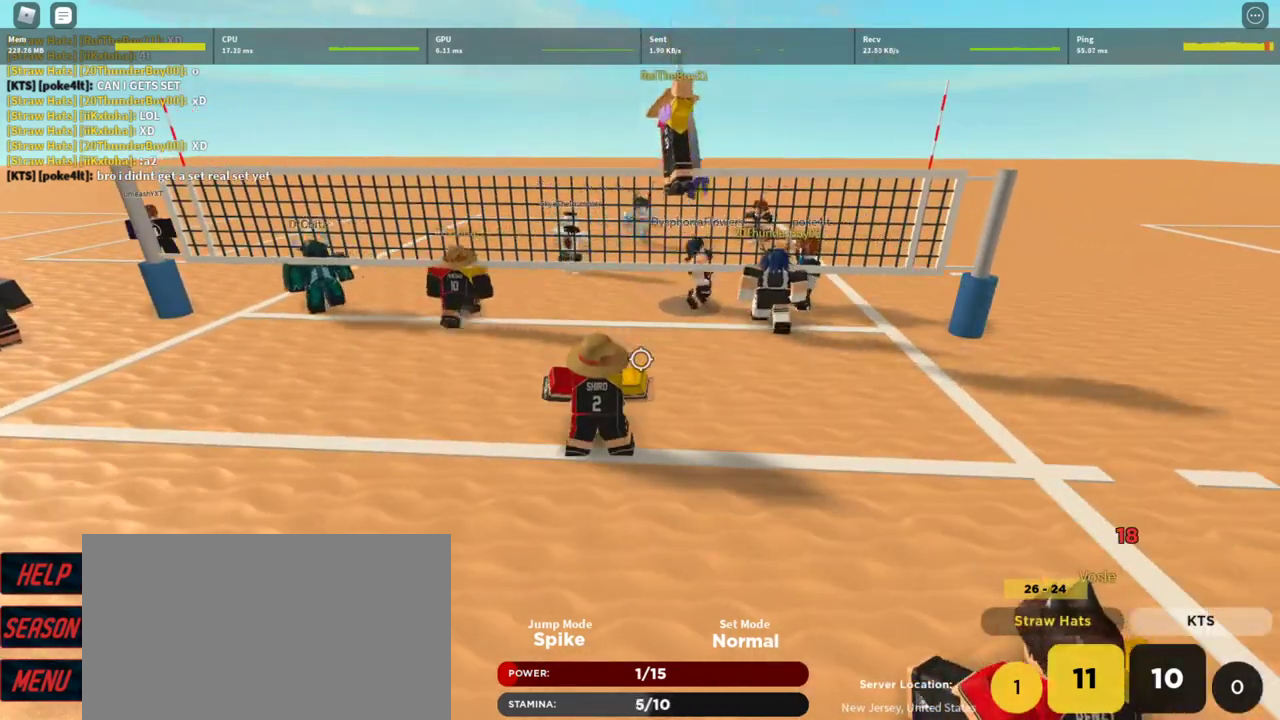
{"keys": ["a"], "mouse": [], "events": [[100, "t", "down"], [133, "a", "down"], [133, "t", "up"], [233, "t", "down"], [267, "t", "up"], [367, "t", "down"], [400, "t", "up"]]}
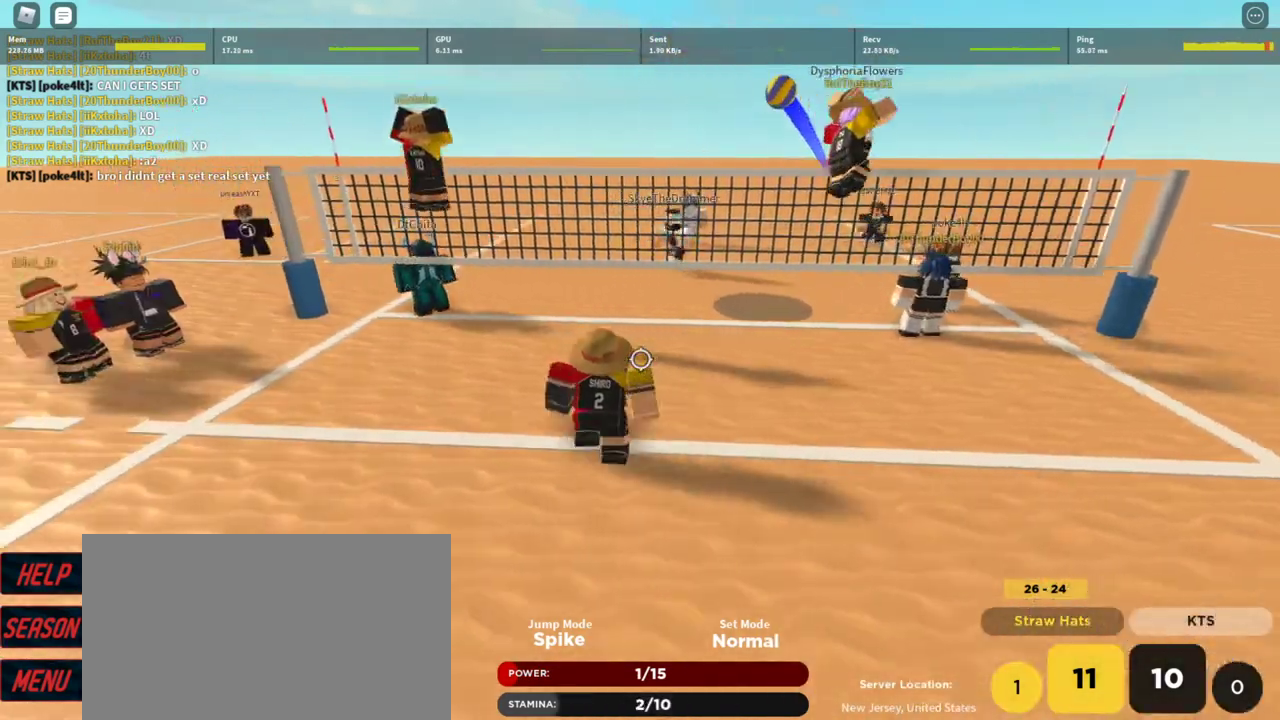
{"keys": [], "mouse": [], "events": [[67, "a", "up"], [300, "d", "down"], [367, "d", "up"]]}
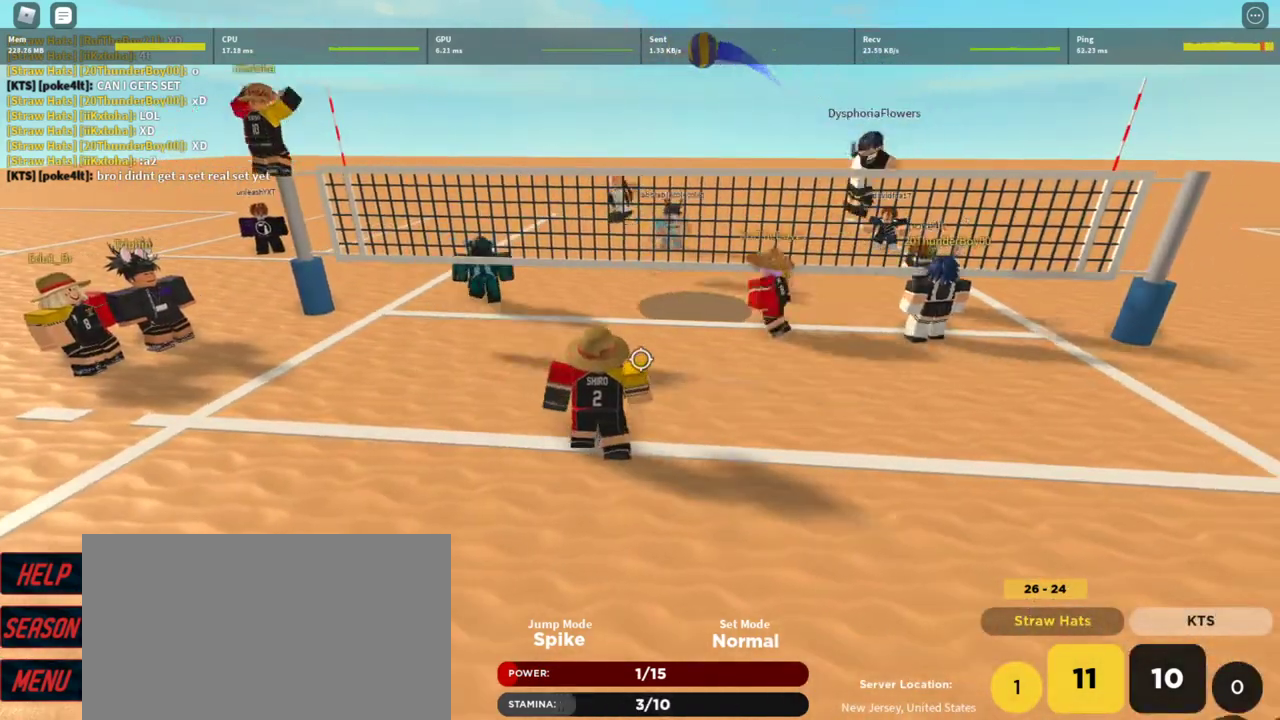
{"keys": ["a"], "mouse": ["left"], "events": [[33, "d", "down"], [133, "d", "up"], [267, "a", "down"], [267, "mouse_left", "down"], [367, "mouse_left", "up"], [433, "mouse_left", "down"]]}
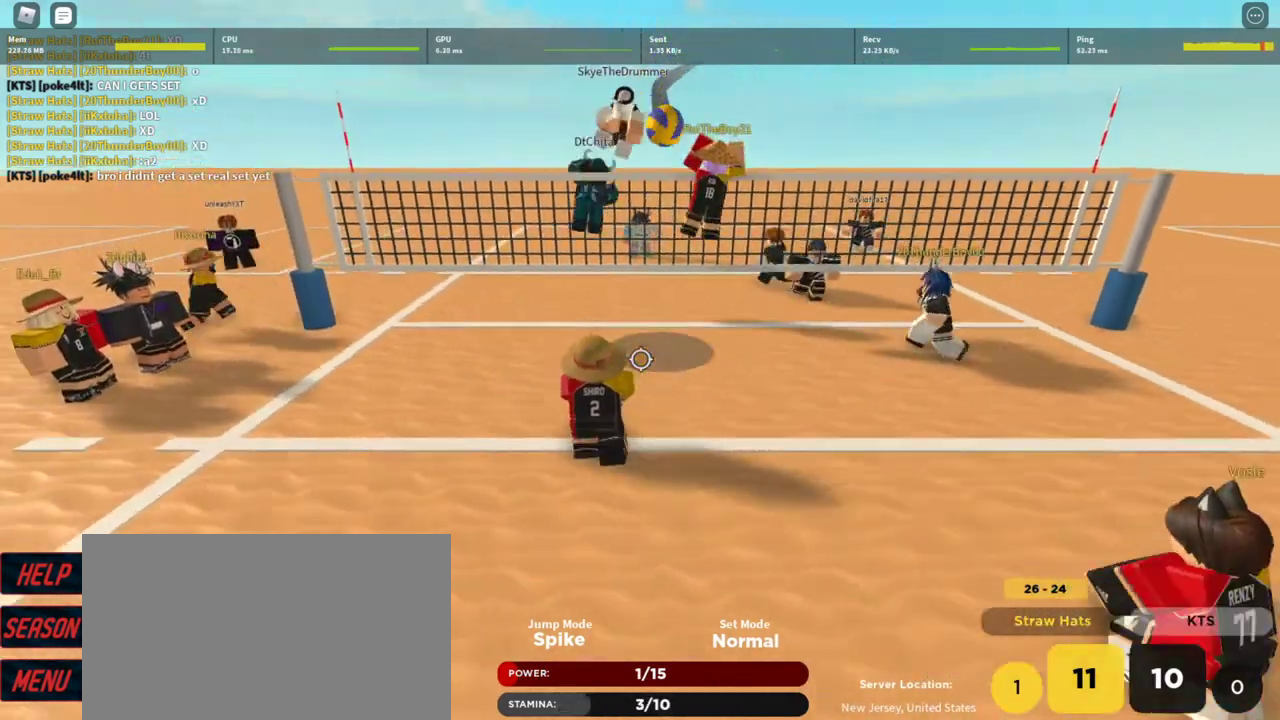
{"keys": ["shift"], "mouse": [], "events": [[33, "a", "up"], [33, "mouse_left", "up"], [100, "mouse_left", "down"], [133, "d", "down"], [167, "mouse_left", "up"], [233, "mouse_left", "down"], [333, "mouse_left", "up"], [367, "mouse_left", "down"], [400, "d", "up"], [467, "mouse_left", "up"], [467, "shift", "down"]]}
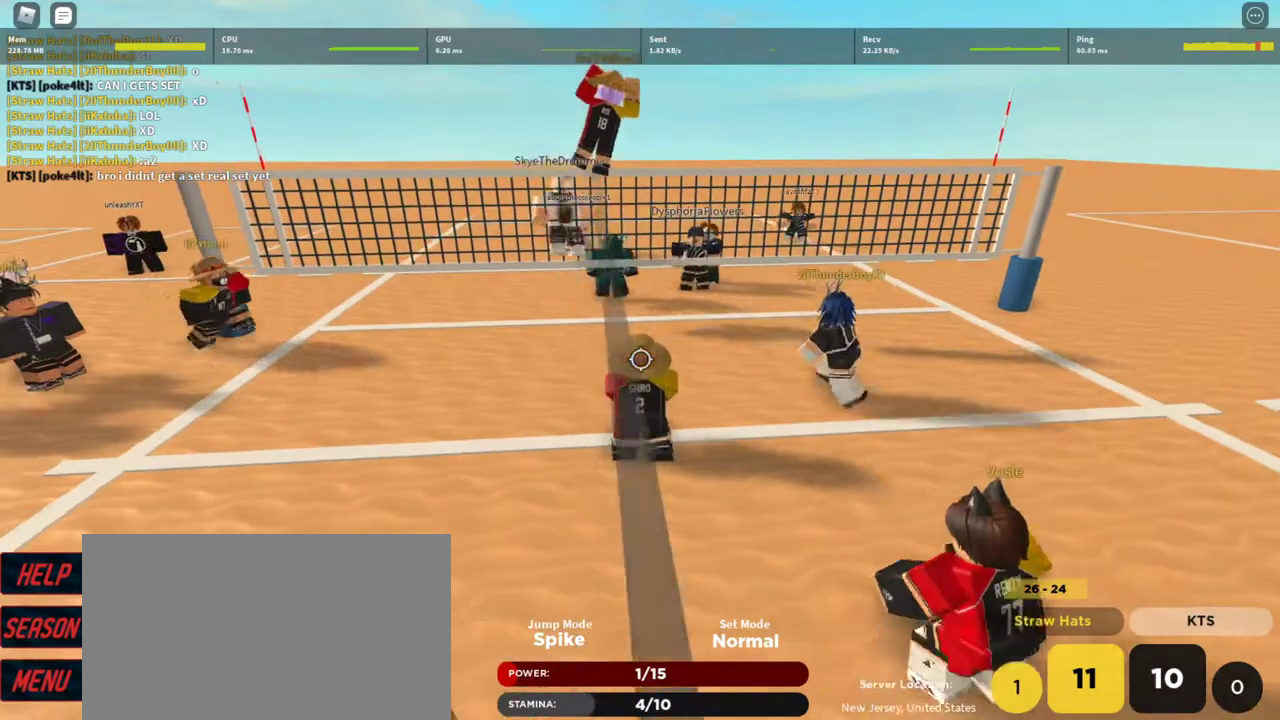
{"keys": [], "mouse": ["right"], "events": [[67, "shift", "up"], [133, "mouse_right", "down"]]}
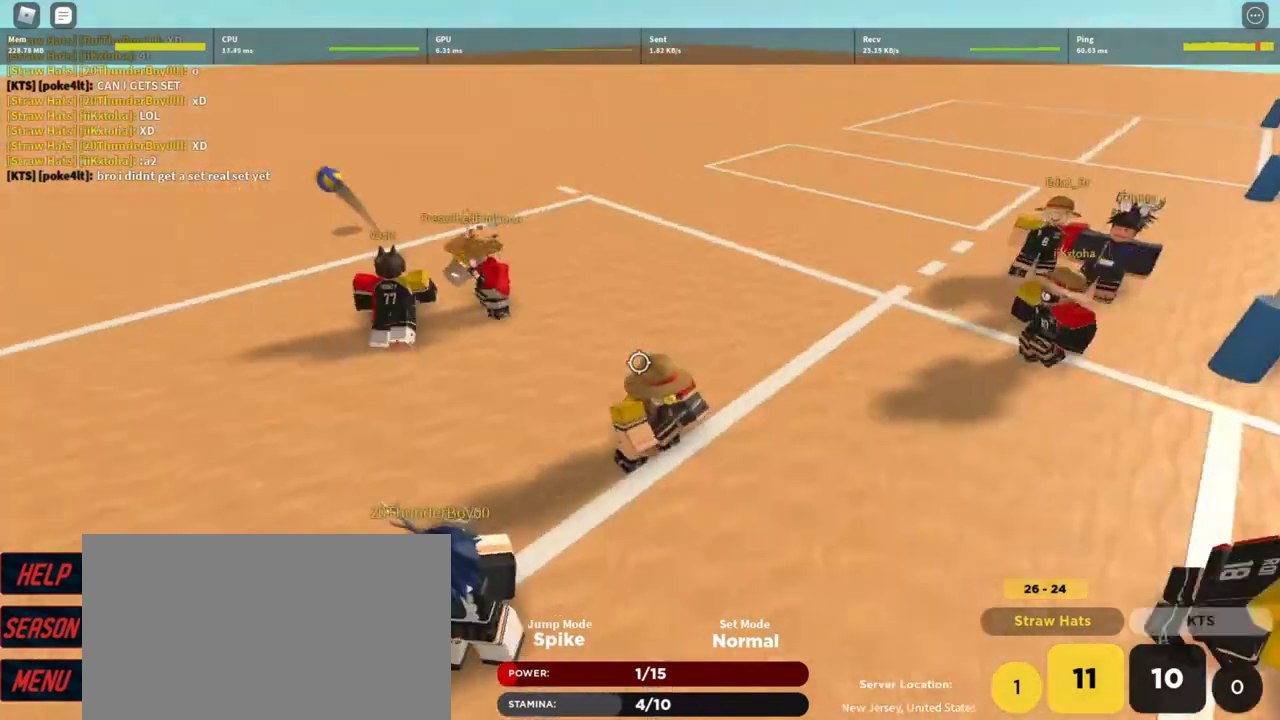
{"keys": [], "mouse": ["right"], "events": [[300, "mouse_left", "down"], [400, "mouse_left", "up"]]}
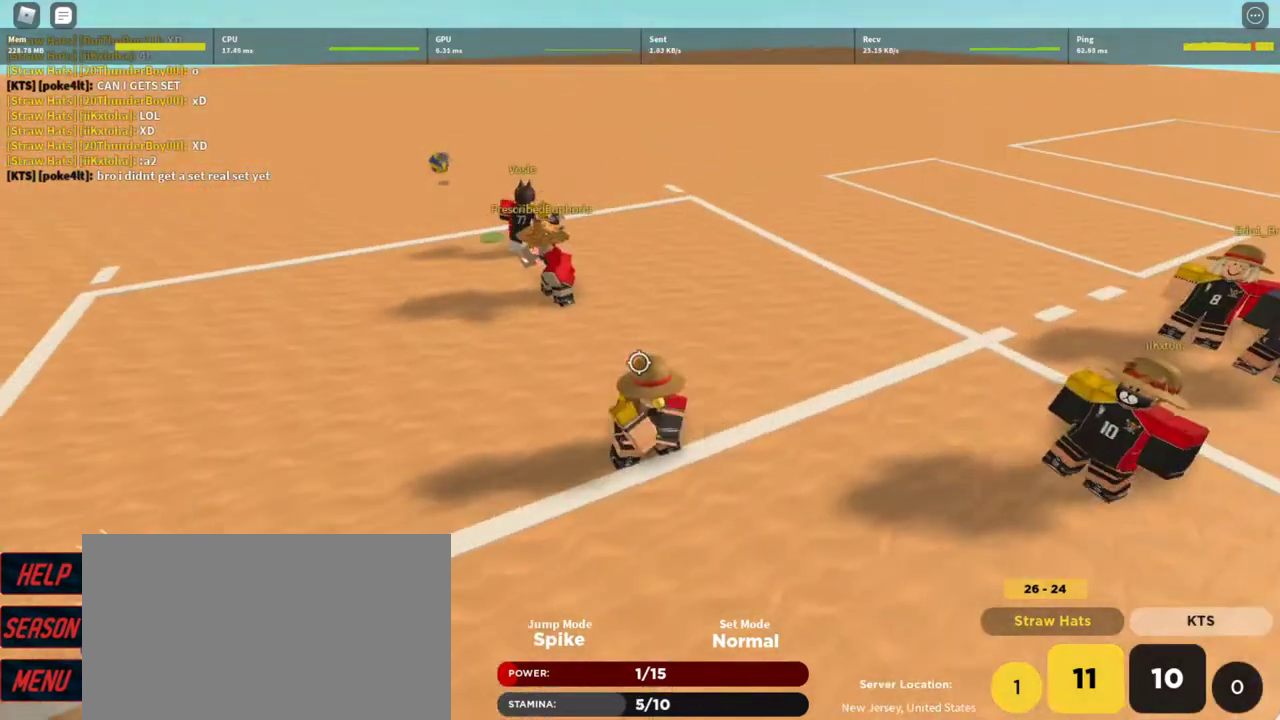
{"keys": ["a"], "mouse": ["right"], "events": [[33, "w", "down"], [133, "w", "up"], [267, "a", "down"]]}
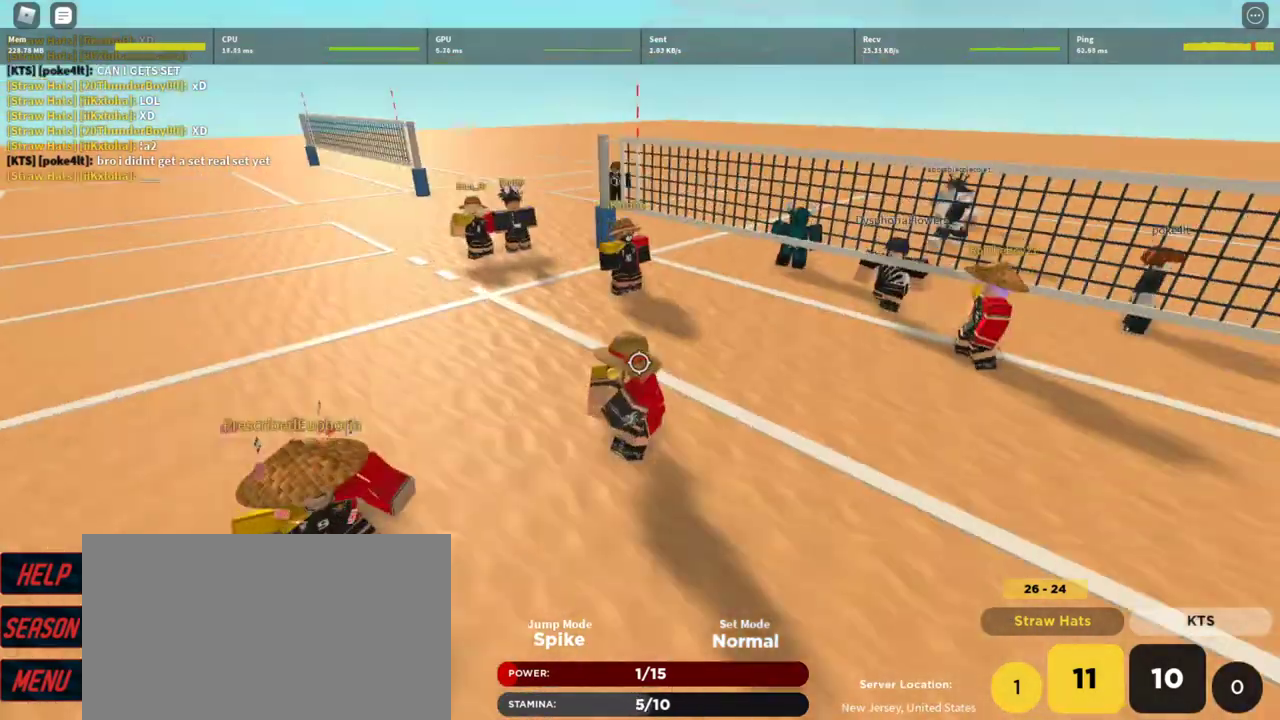
{"keys": ["d"], "mouse": ["right"], "events": [[67, "s", "down"], [200, "a", "up"], [433, "d", "down"], [433, "s", "up"]]}
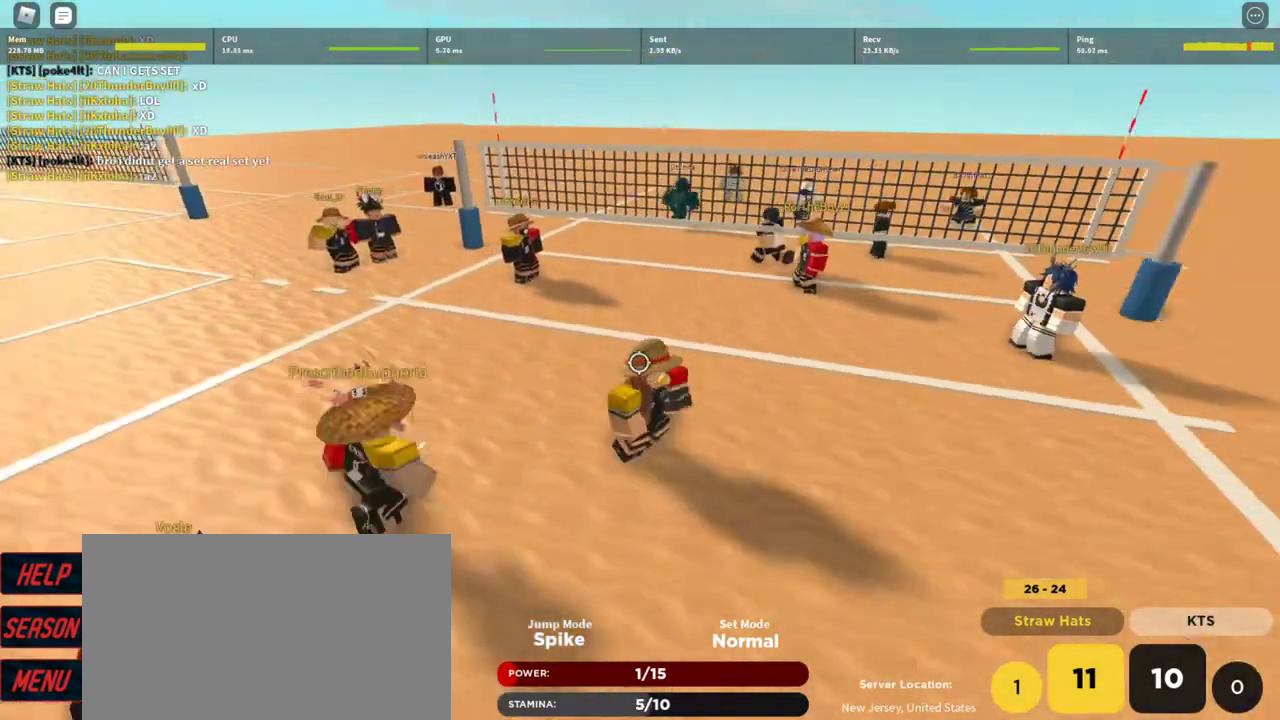
{"keys": ["s"], "mouse": ["right"], "events": [[133, "d", "up"], [133, "w", "down"], [167, "a", "down"], [267, "w", "up"], [400, "s", "down"], [500, "a", "up"]]}
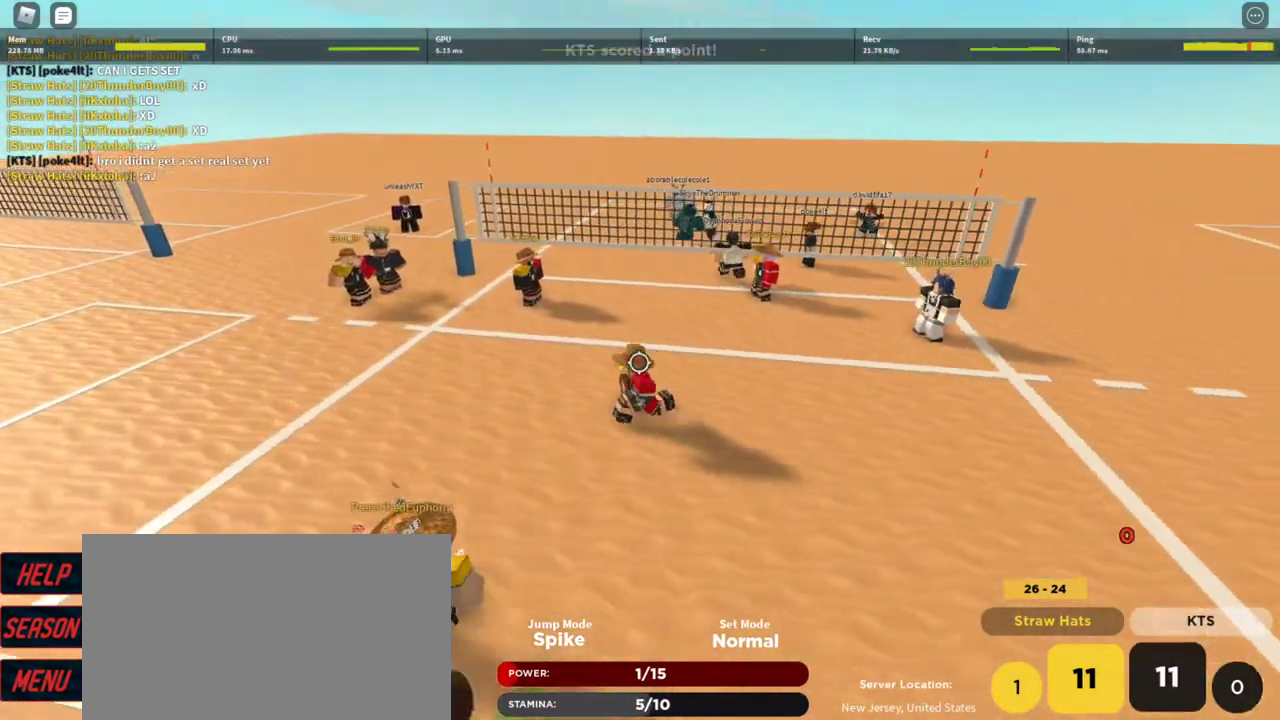
{"keys": [], "mouse": ["right"], "events": [[100, "d", "down"], [367, "shift", "down"], [400, "d", "up"], [467, "s", "up"], [500, "shift", "up"]]}
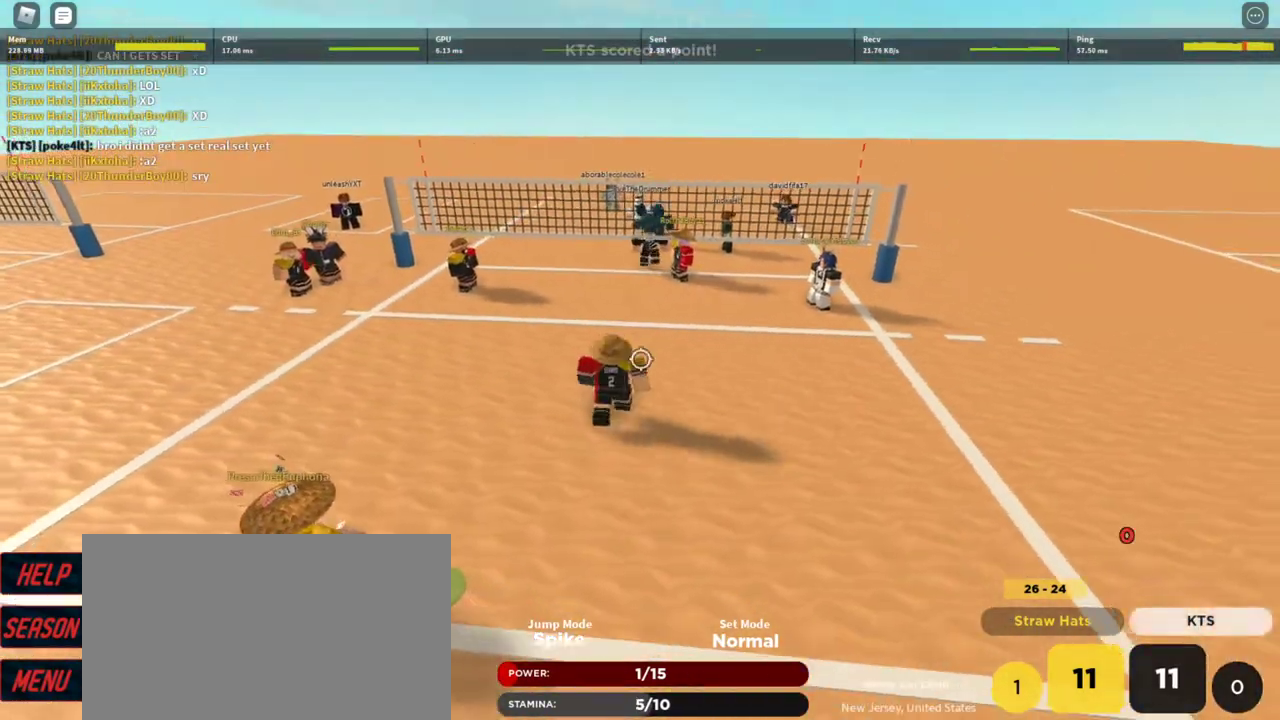
{"keys": ["a", "w"], "mouse": ["right"], "events": [[100, "a", "down"], [100, "shift", "down"], [200, "a", "up"], [233, "a", "down"], [233, "shift", "up"], [333, "w", "down"]]}
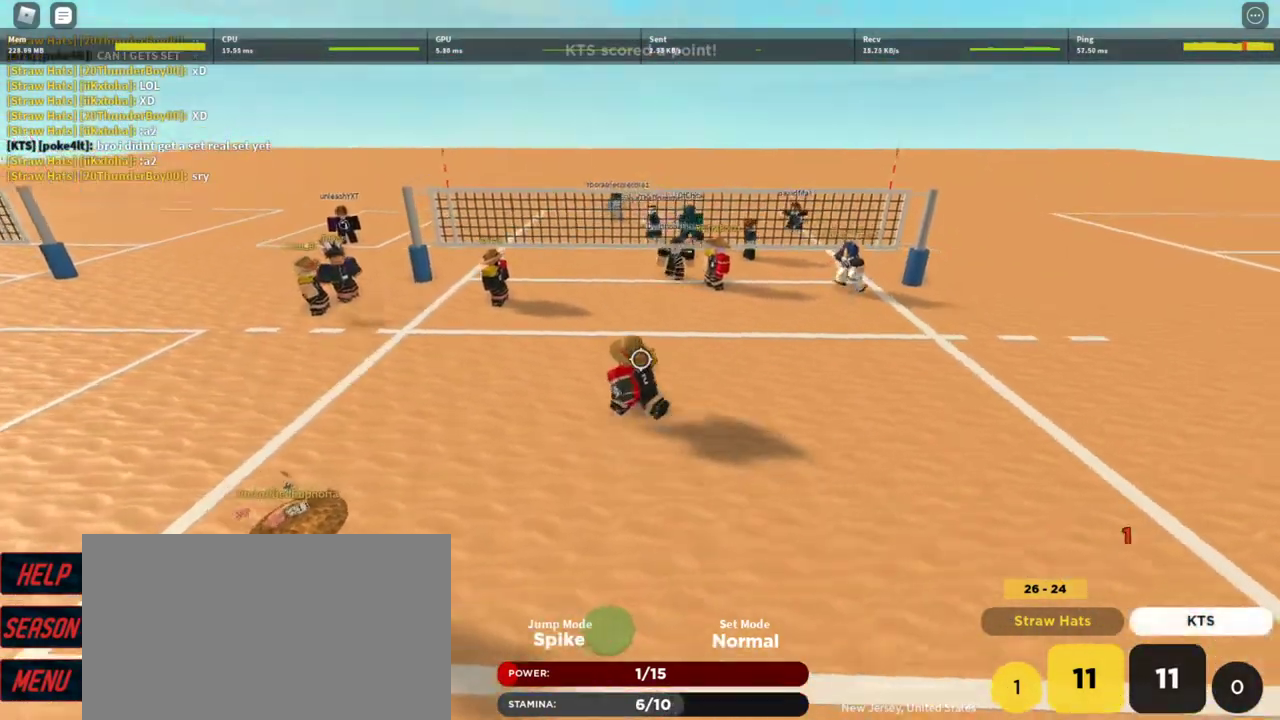
{"keys": ["d", "w"], "mouse": [], "events": [[67, "shift", "down"], [167, "a", "up"], [167, "shift", "up"], [300, "shift", "down"], [400, "mouse_right", "up"], [433, "d", "down"], [433, "shift", "up"]]}
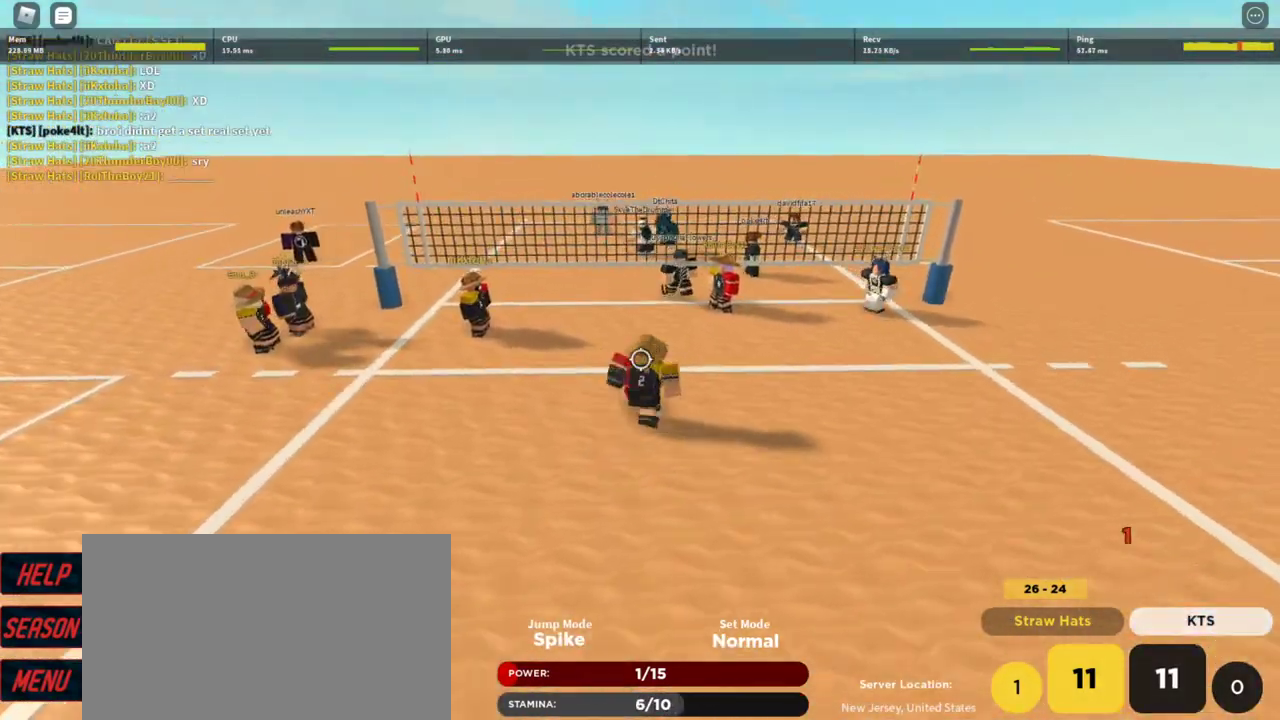
{"keys": ["s"], "mouse": [], "events": [[33, "w", "up"], [133, "shift", "down"], [267, "d", "up"], [333, "shift", "up"], [367, "s", "down"], [467, "e", "down"], [500, "e", "up"]]}
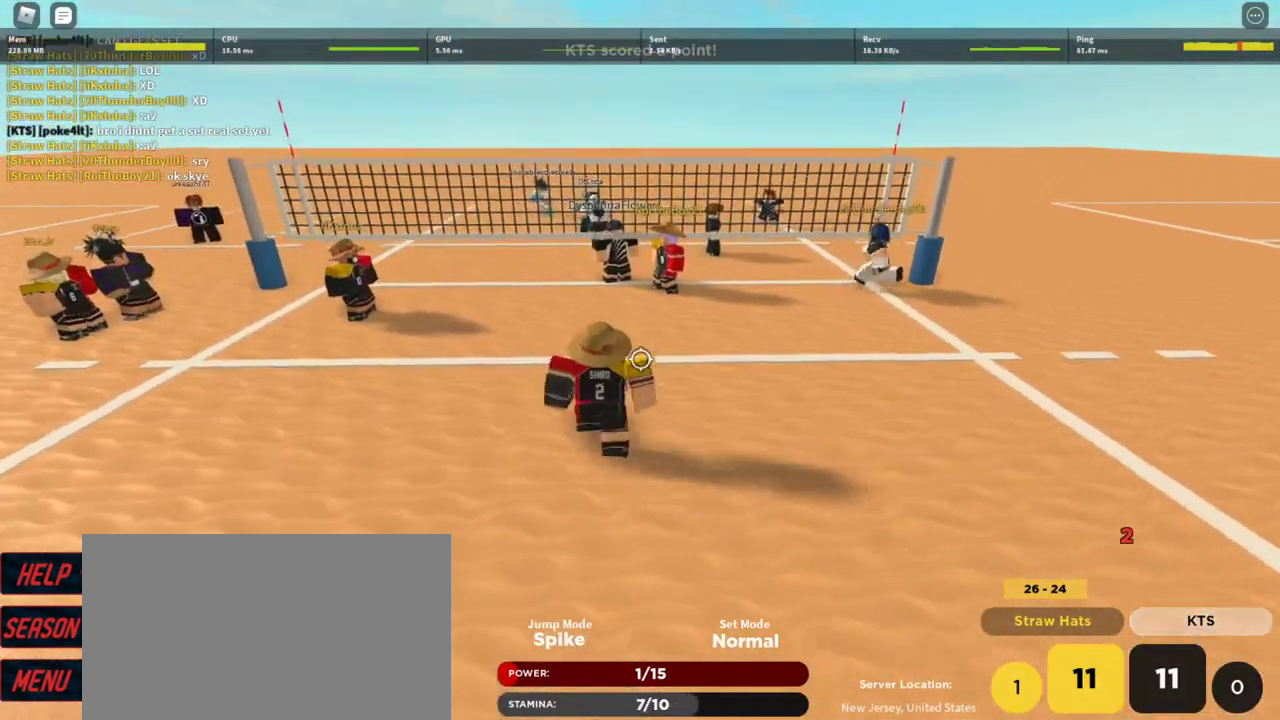
{"keys": [], "mouse": [], "events": [[100, "e", "down"], [200, "e", "up"], [467, "s", "up"]]}